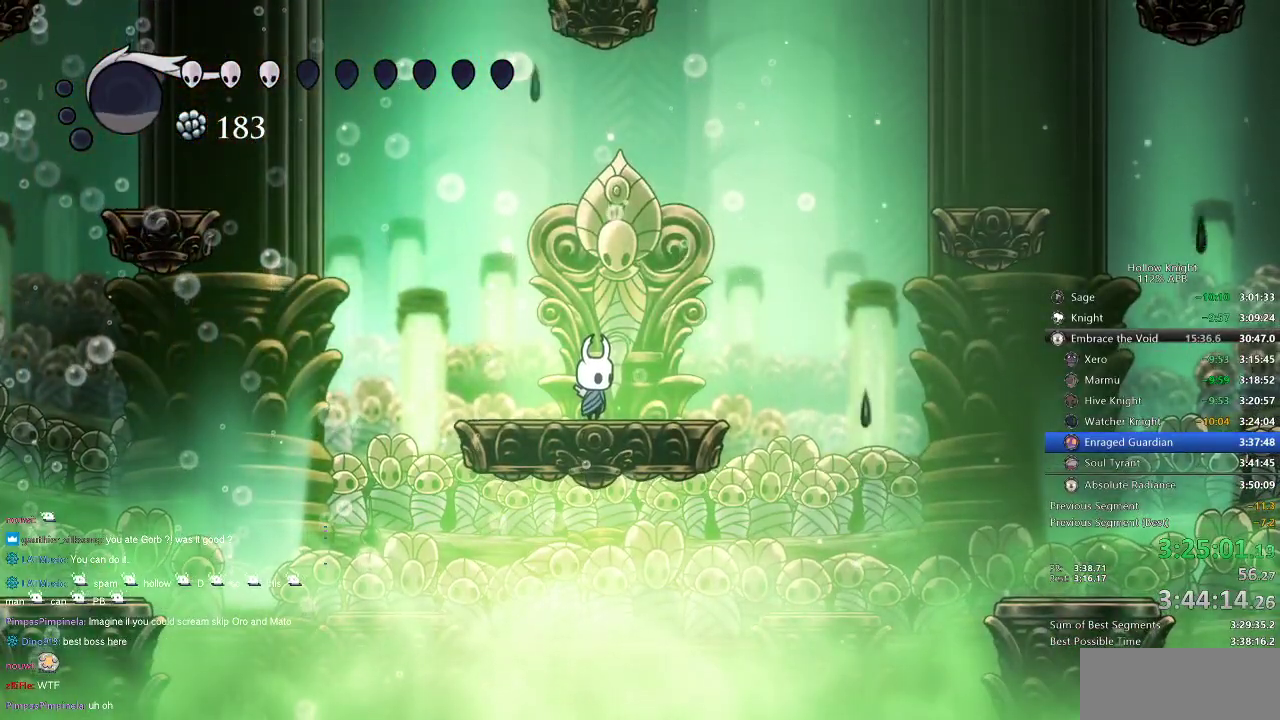
Gameplay with keyboard; each line is a JSON object with the keys held at the frame after it. "events" lists presses ("down") and releases ("up") of "cdash", "dash", "dnail", "down", "heal", "inv", "jump", "left", "nail", "right", "spell" and "up" between this image and that frame as [ms after this image, input, new state], when the widget could be followed in between. No other keys are recorded. Mouse input is not recorded. Key names are as the overlay labels them; some are game actions (e.g. jump) rather than physical keys.
{"keys": [], "events": []}
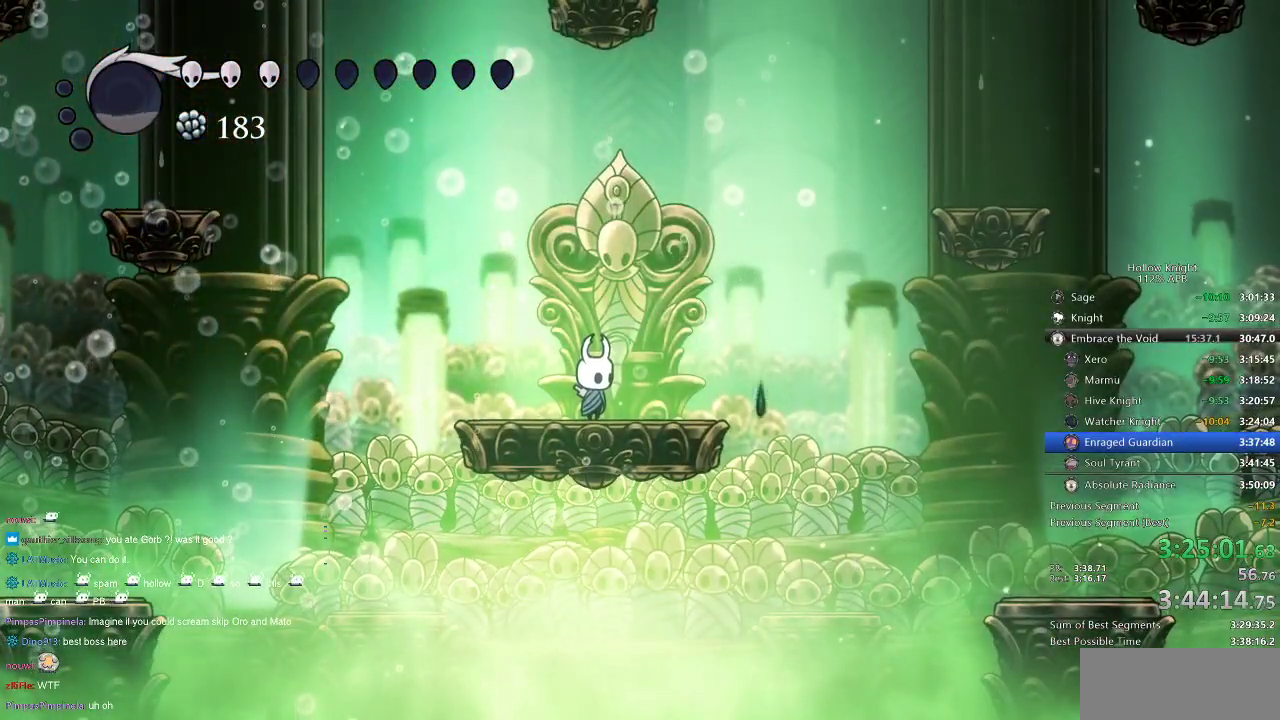
{"keys": [], "events": []}
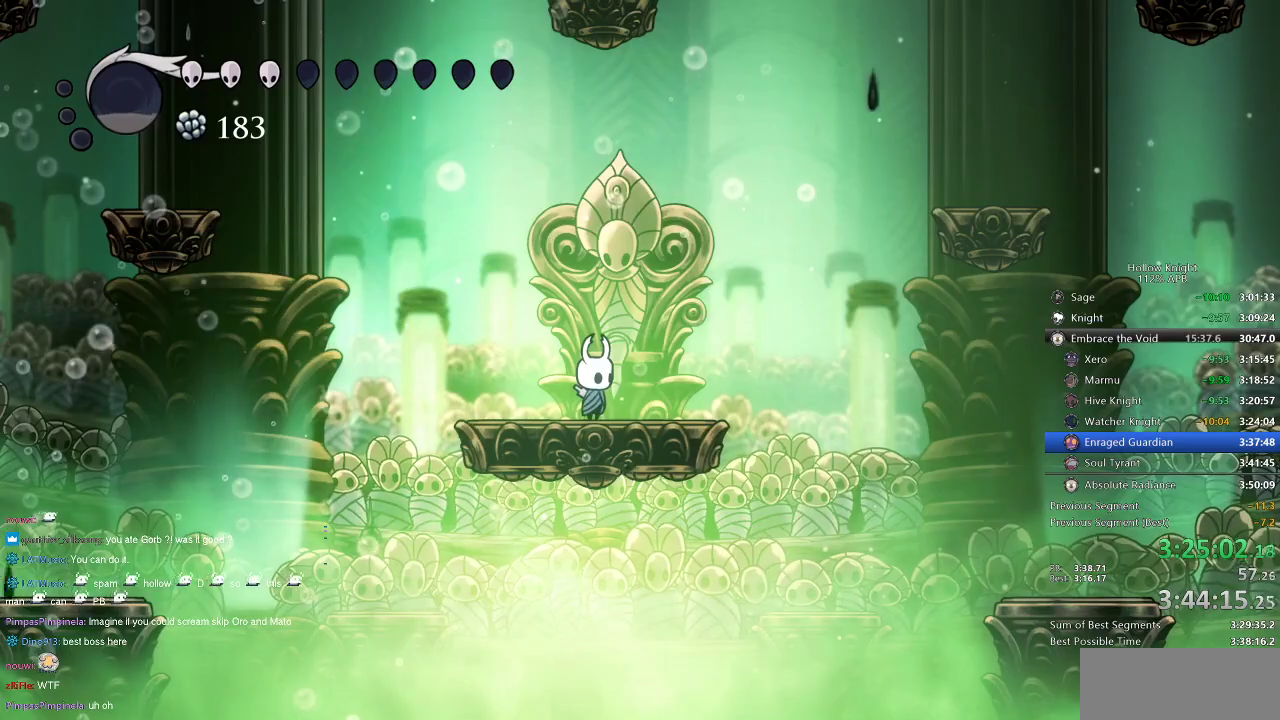
{"keys": [], "events": []}
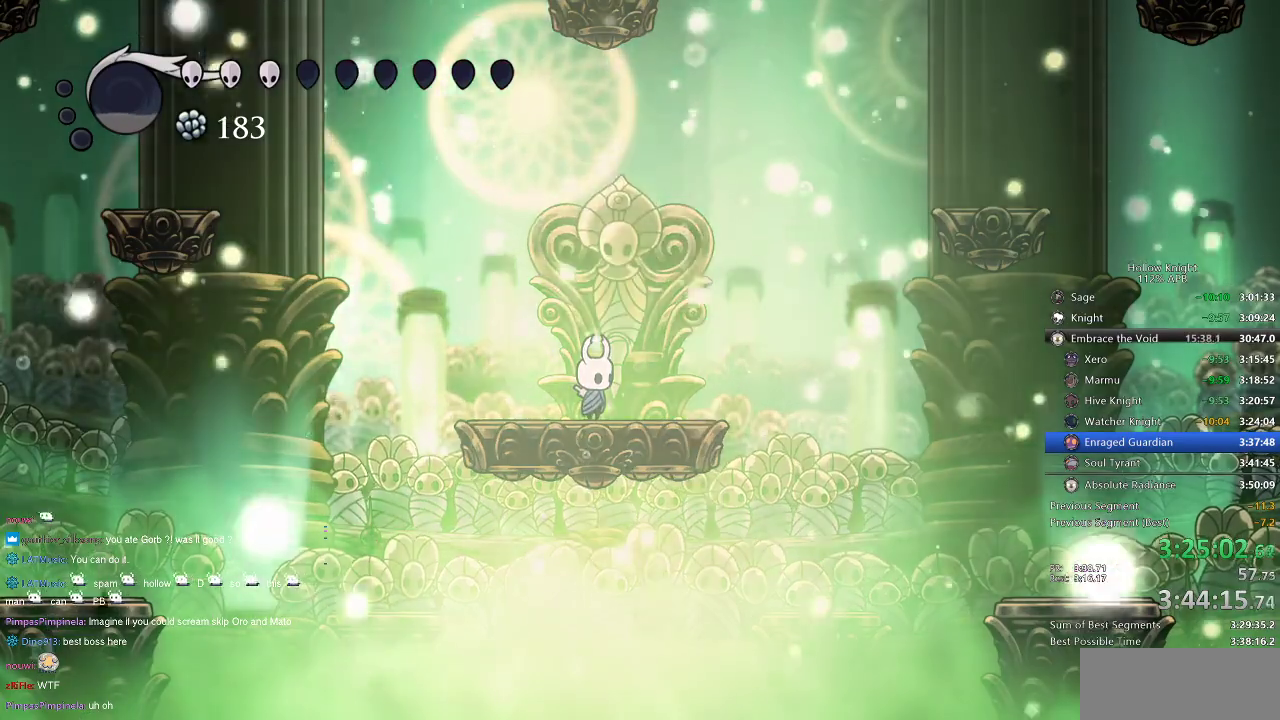
{"keys": [], "events": []}
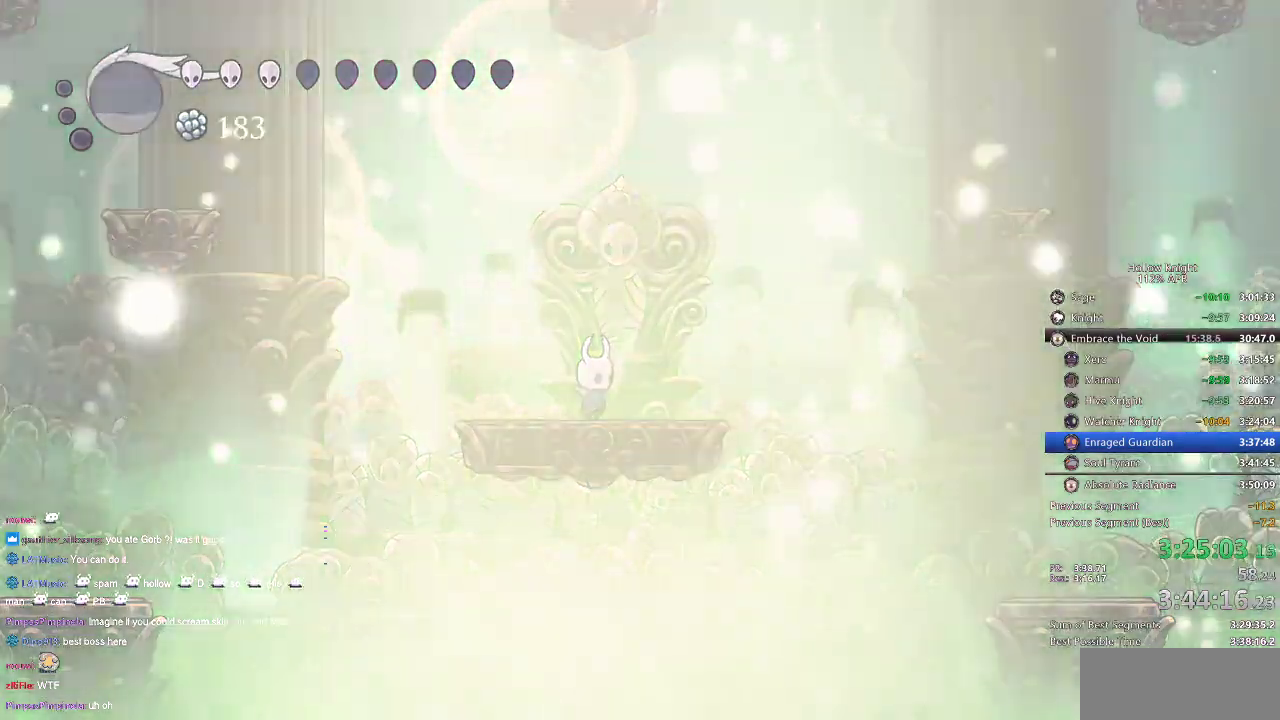
{"keys": [], "events": []}
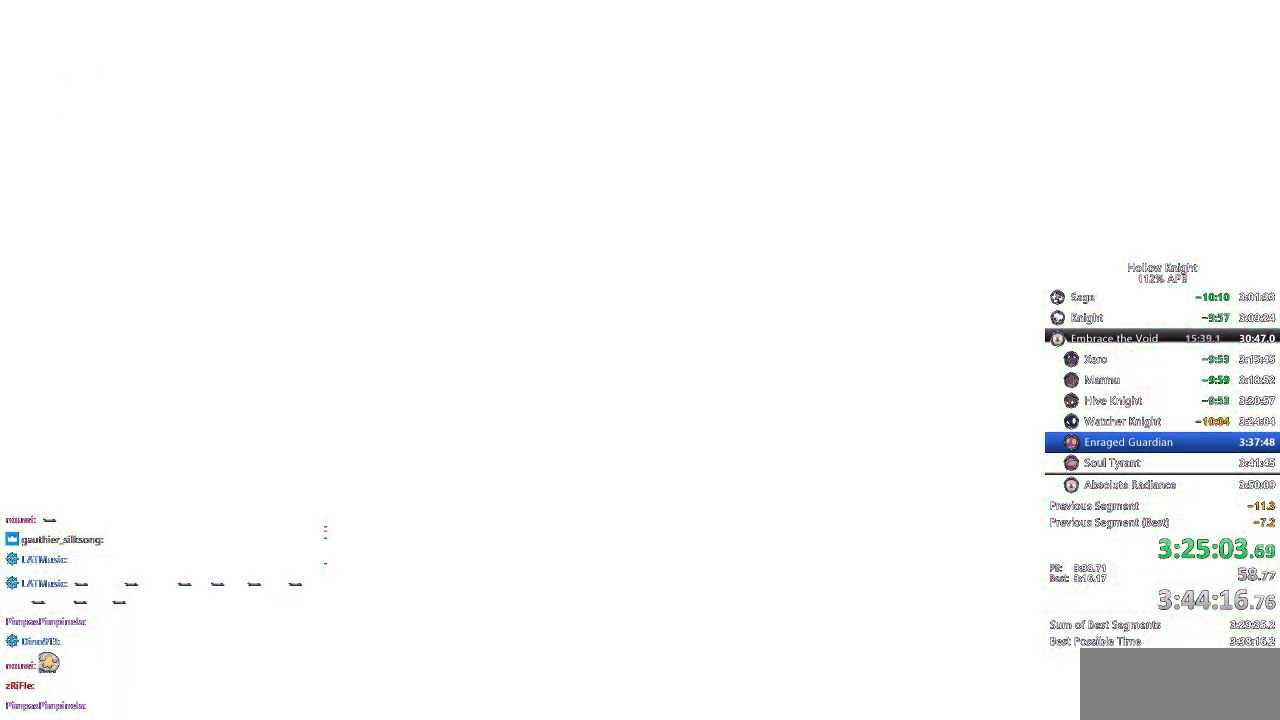
{"keys": [], "events": []}
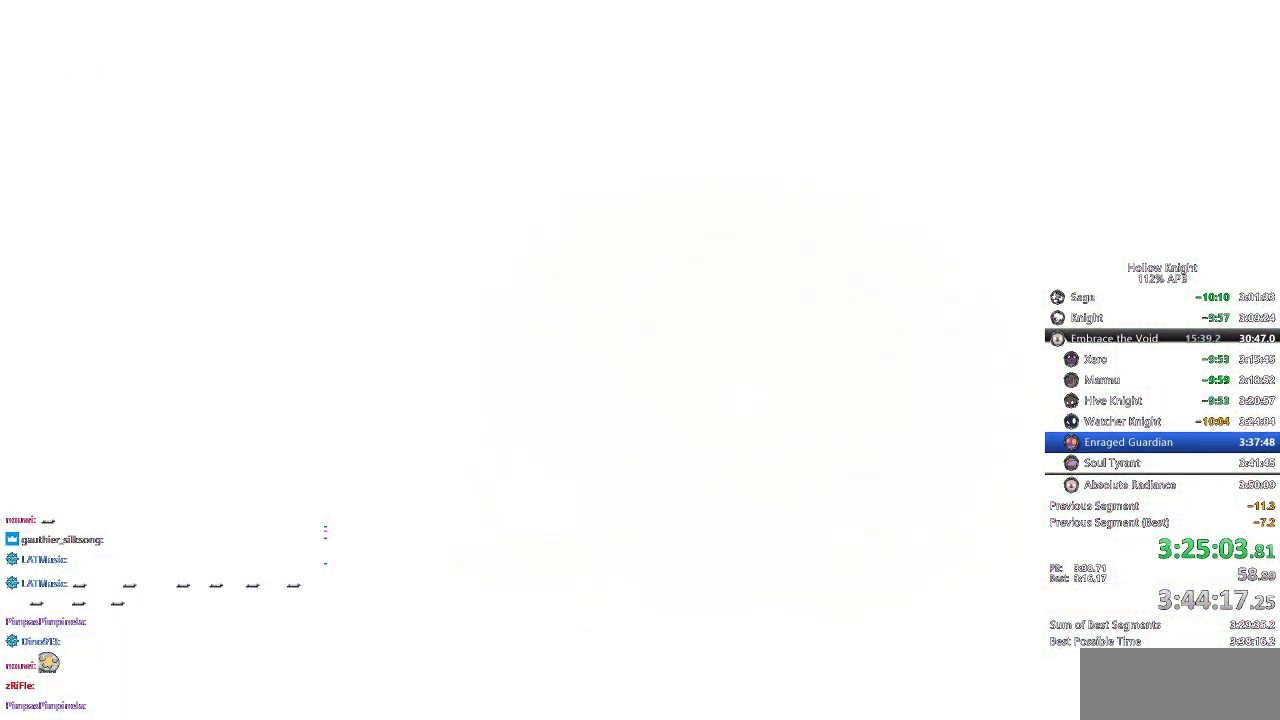
{"keys": [], "events": []}
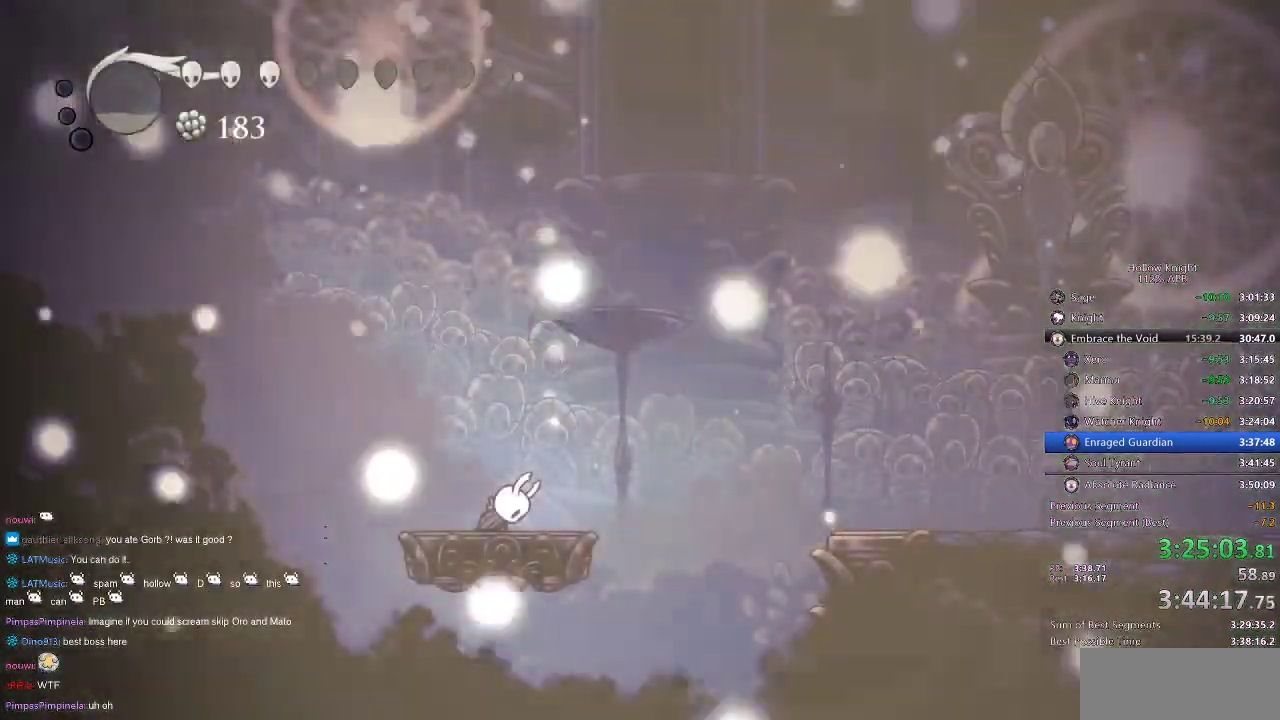
{"keys": ["right"], "events": [[500, "right", "down"]]}
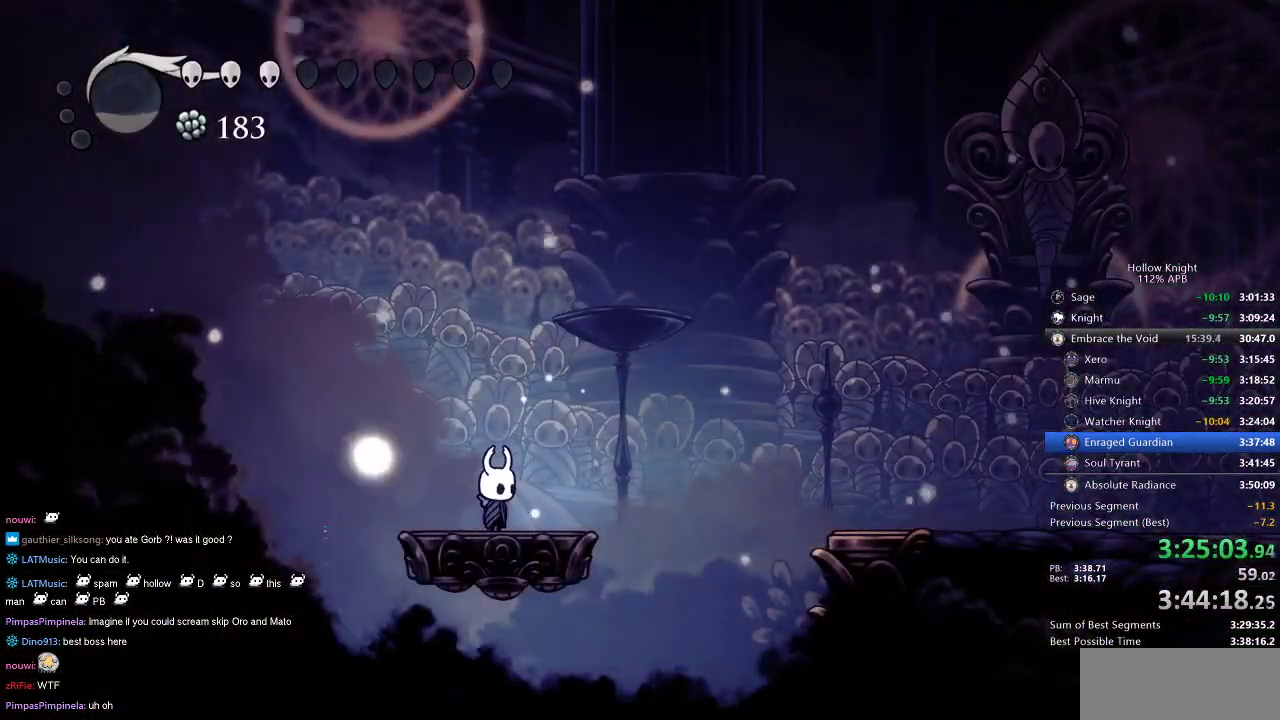
{"keys": ["right"], "events": [[150, "jump", "down"], [234, "dash", "down"], [334, "jump", "up"], [384, "dash", "up"]]}
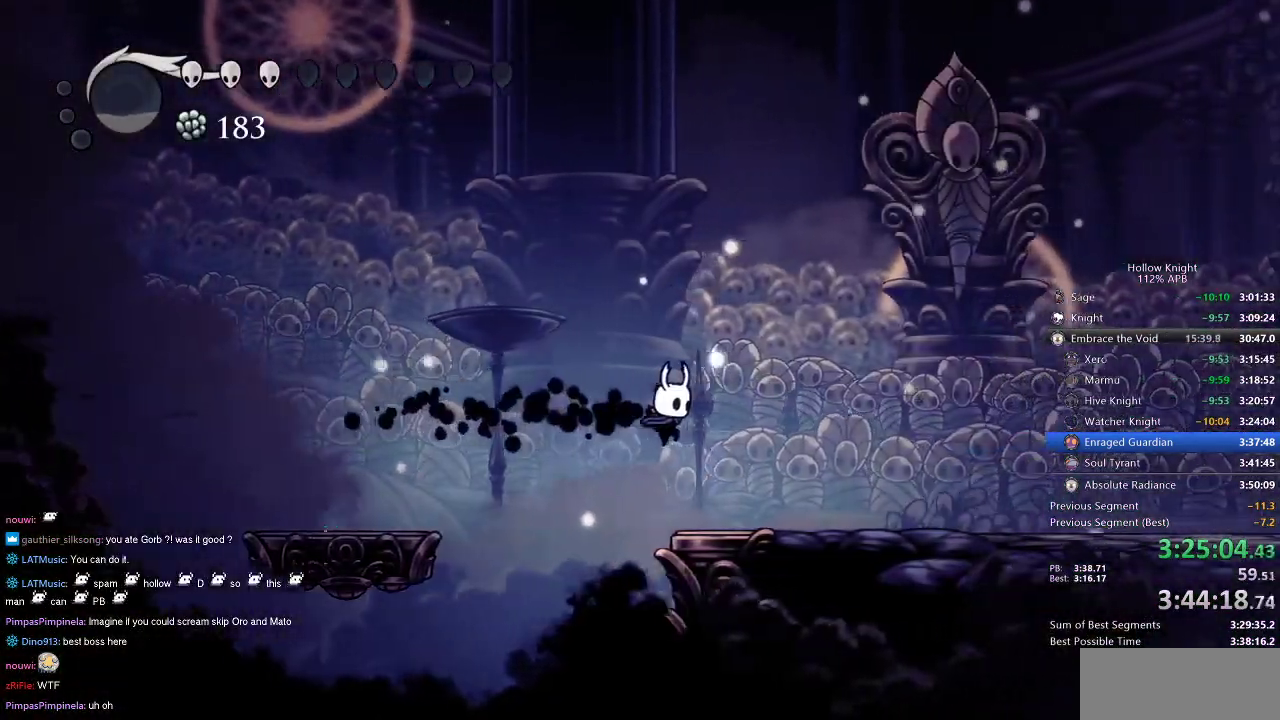
{"keys": ["right"], "events": []}
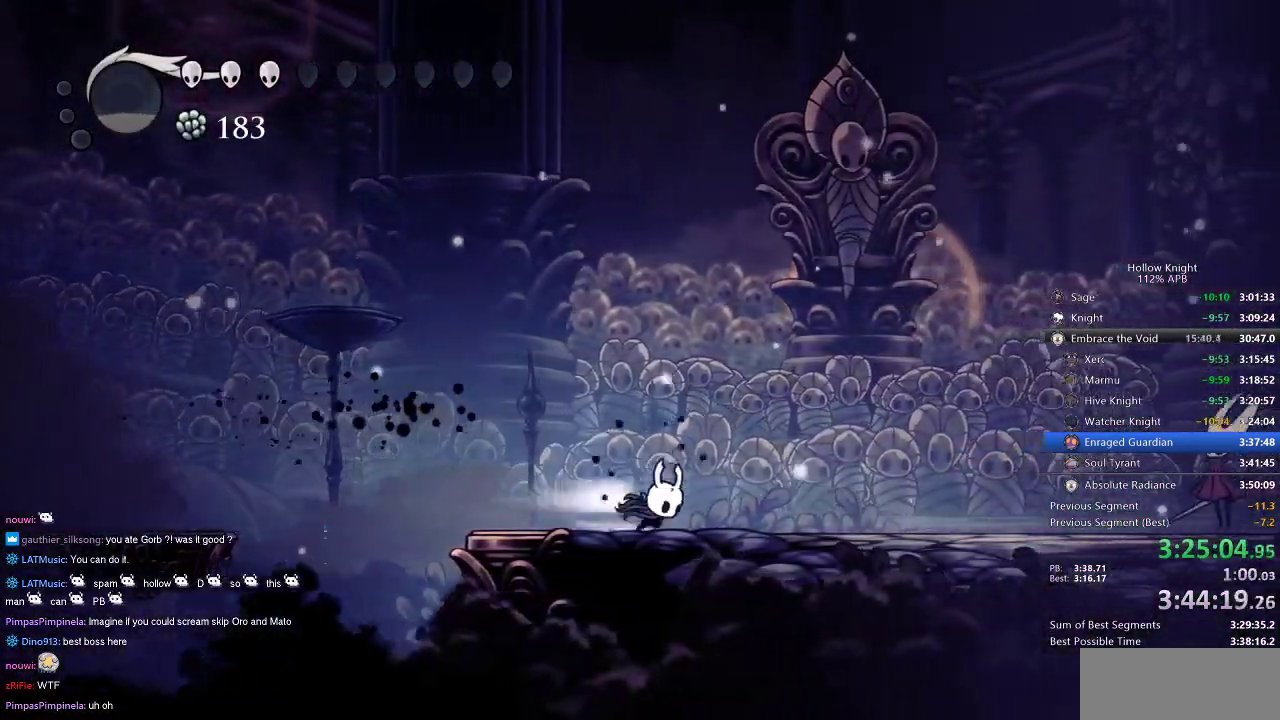
{"keys": ["dash", "right"], "events": [[50, "dash", "down"], [117, "dash", "up"], [450, "dash", "down"]]}
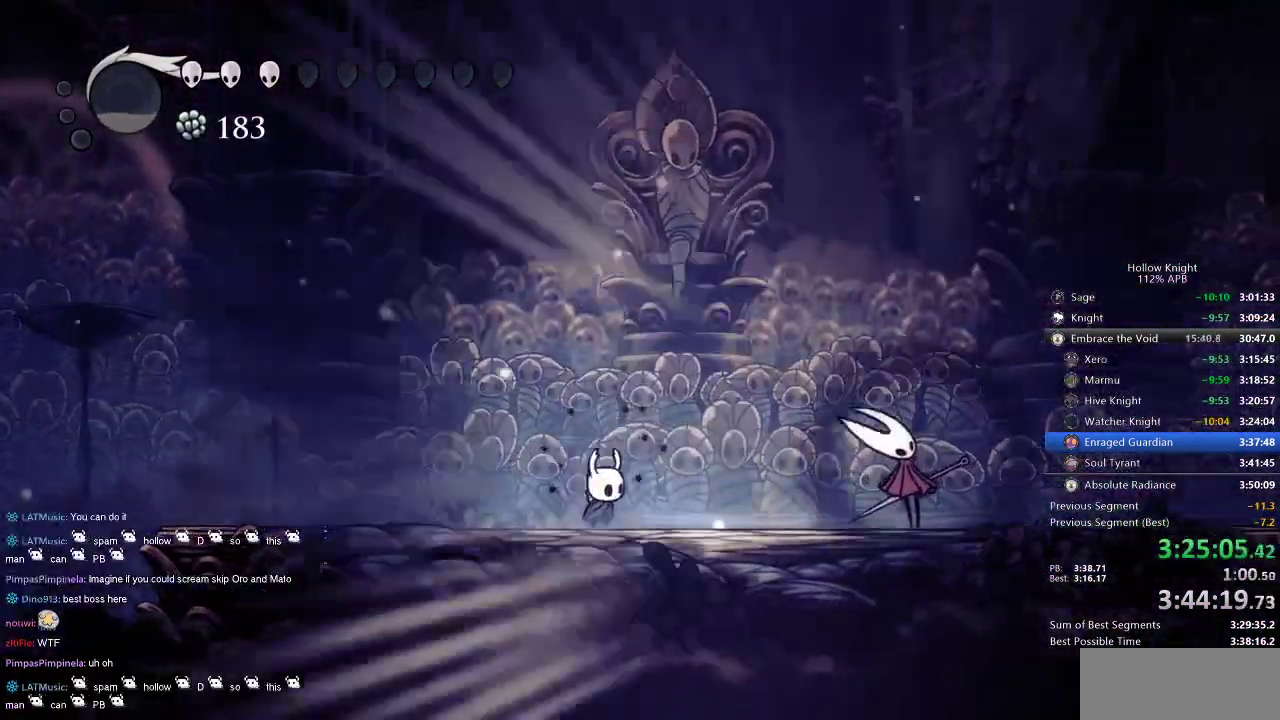
{"keys": [], "events": [[117, "dash", "up"], [384, "right", "up"]]}
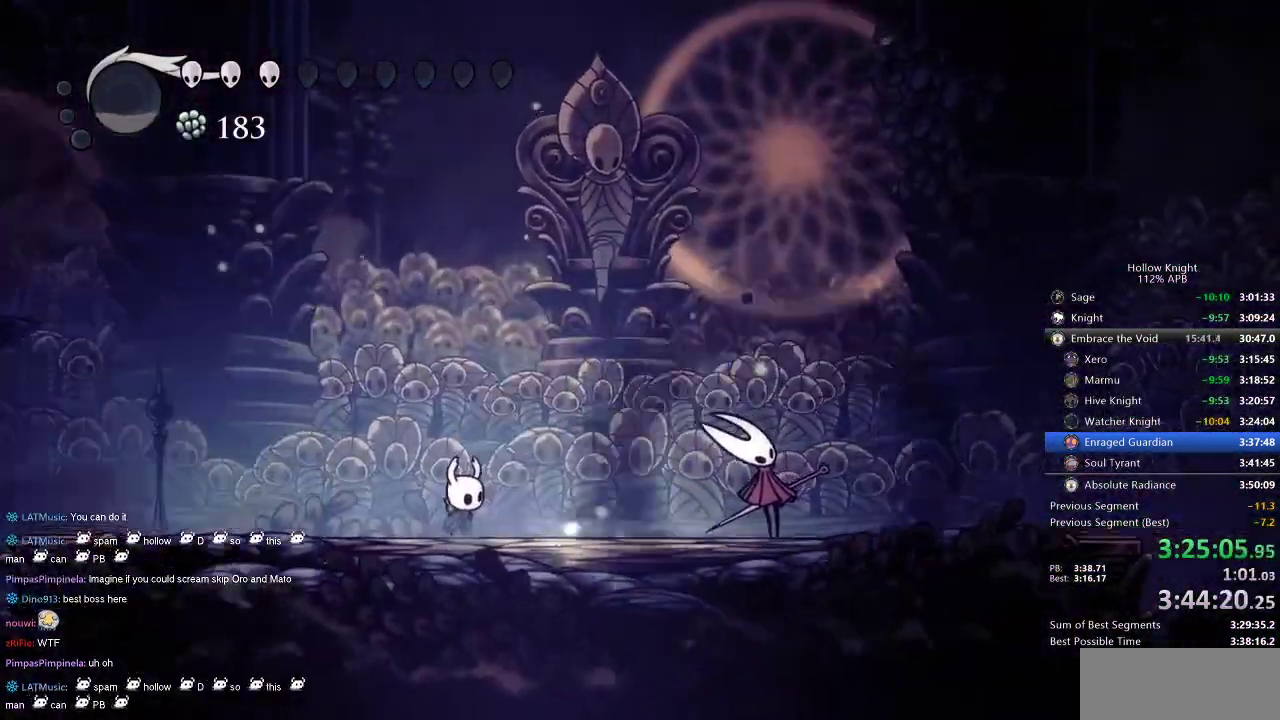
{"keys": [], "events": []}
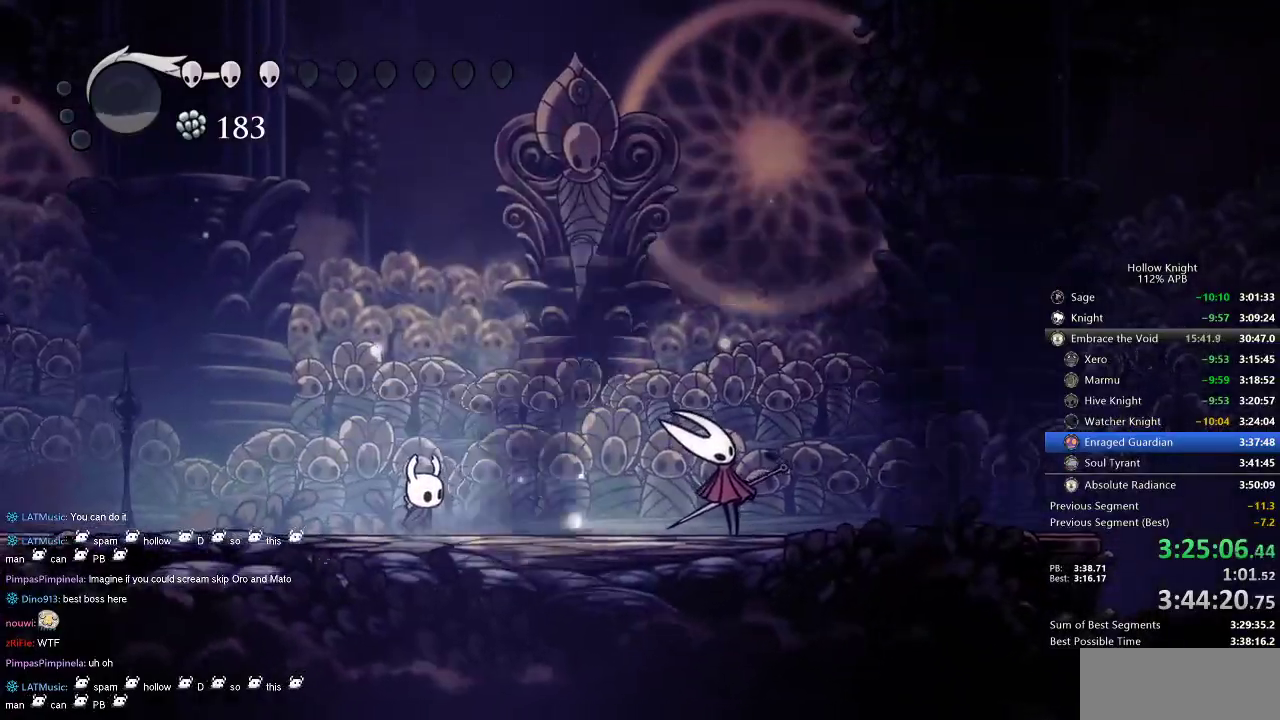
{"keys": [], "events": []}
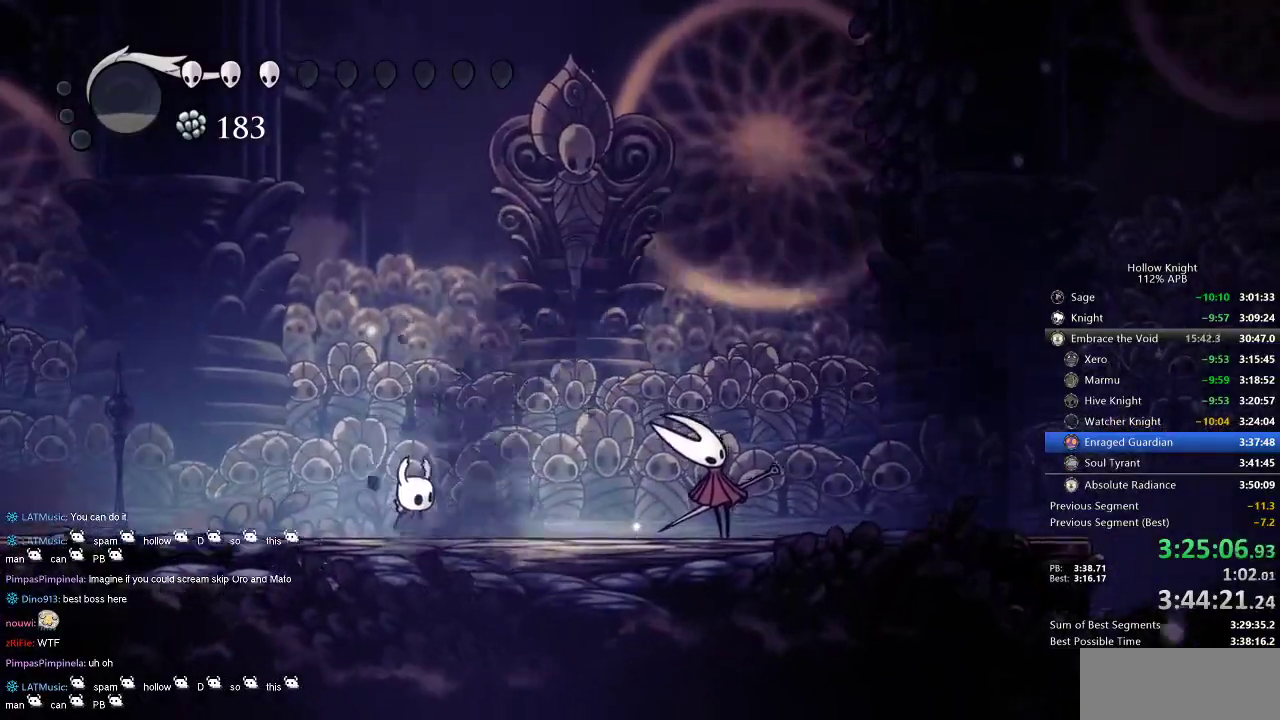
{"keys": [], "events": []}
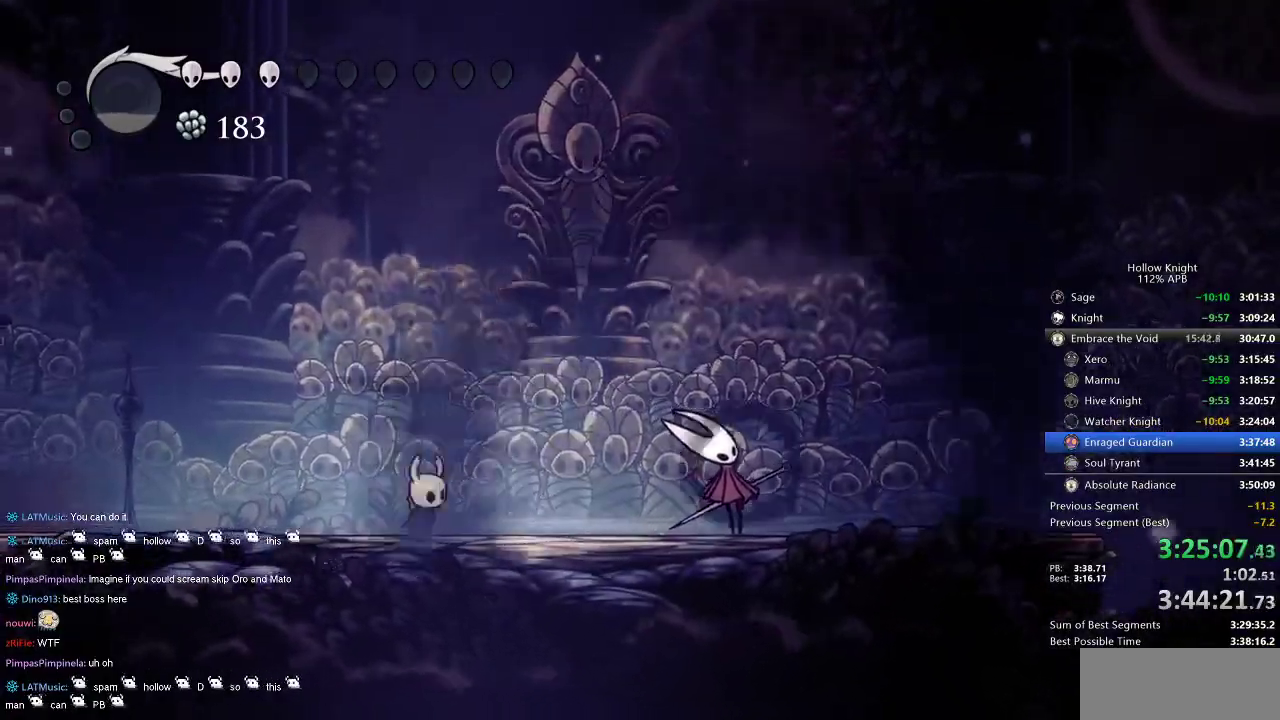
{"keys": [], "events": []}
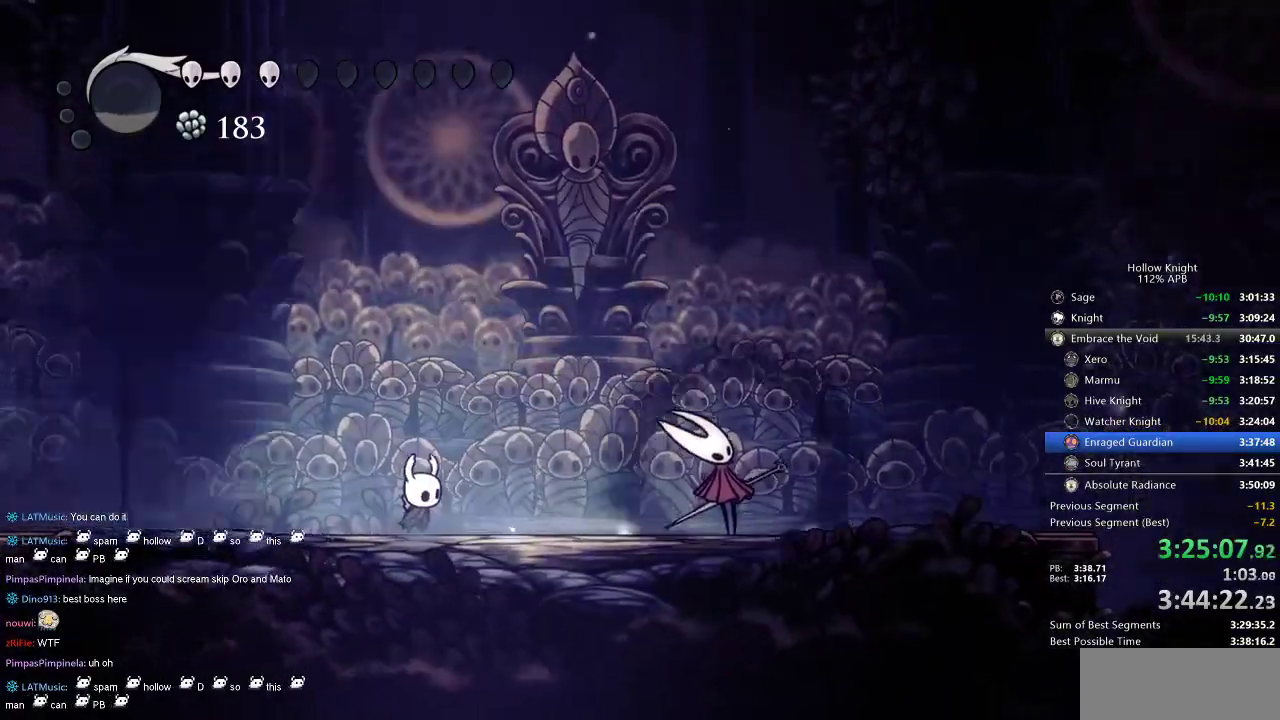
{"keys": [], "events": []}
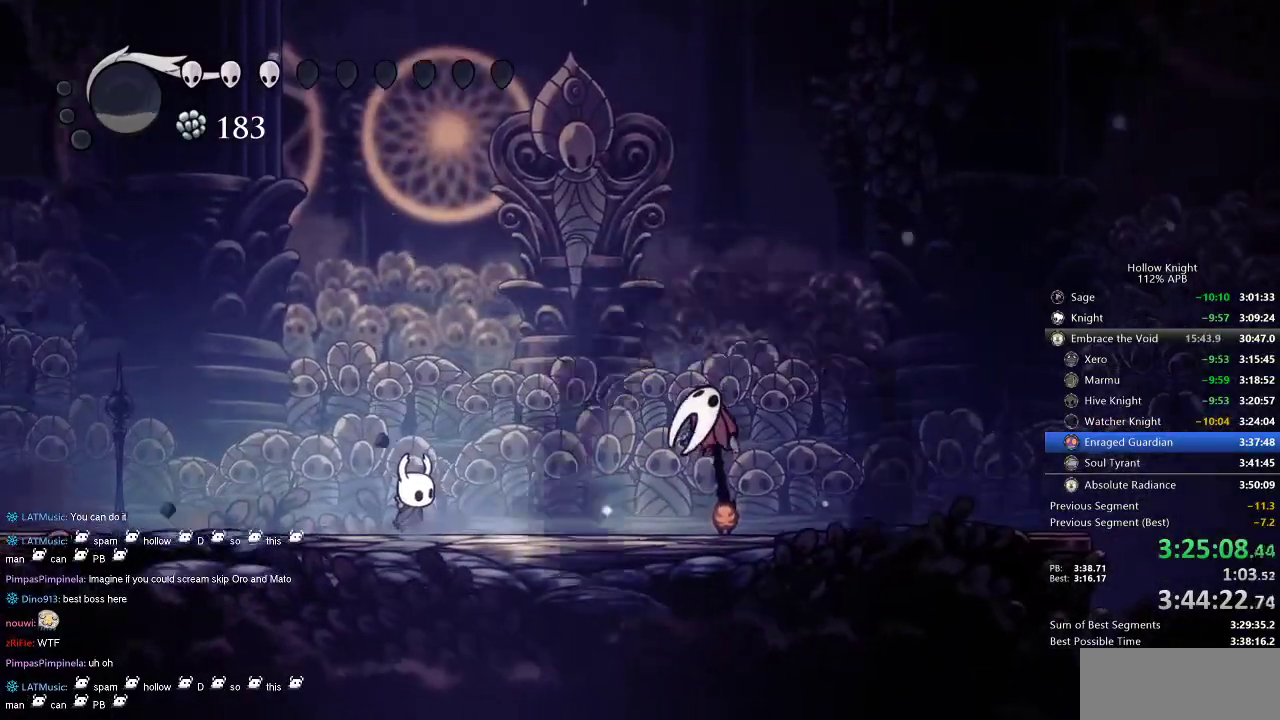
{"keys": ["right"], "events": [[117, "right", "down"]]}
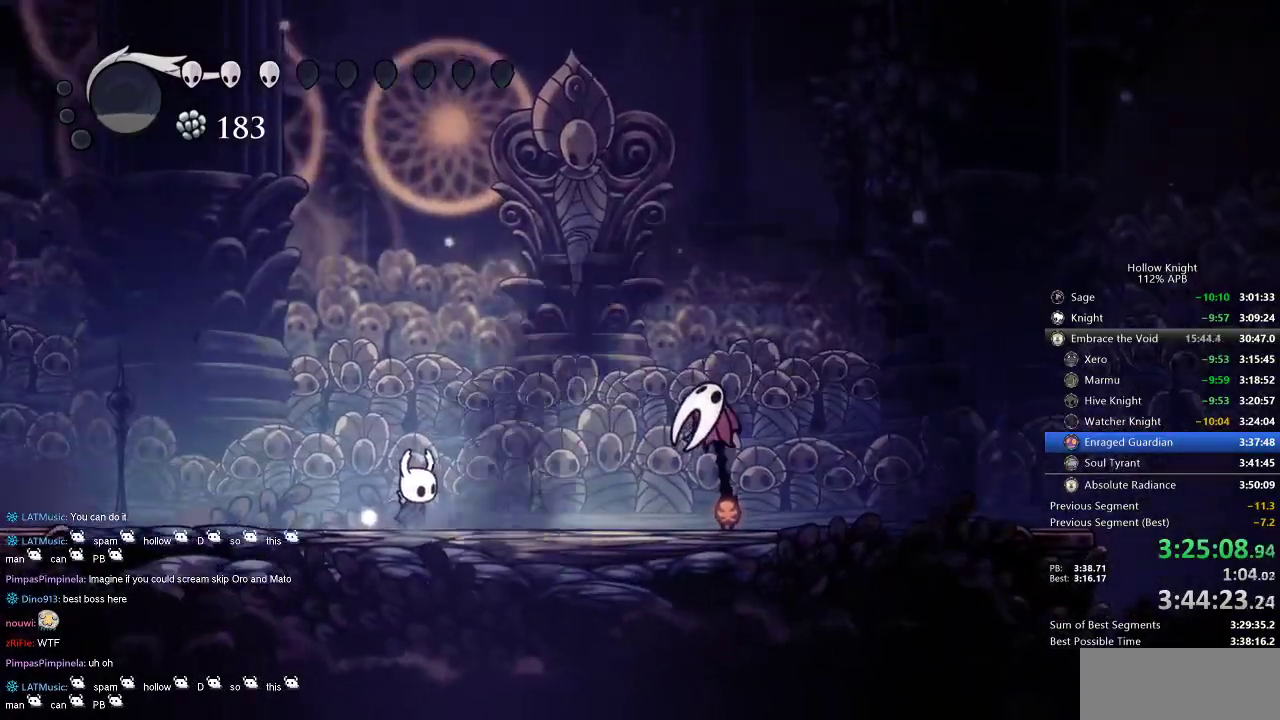
{"keys": [], "events": [[167, "right", "up"]]}
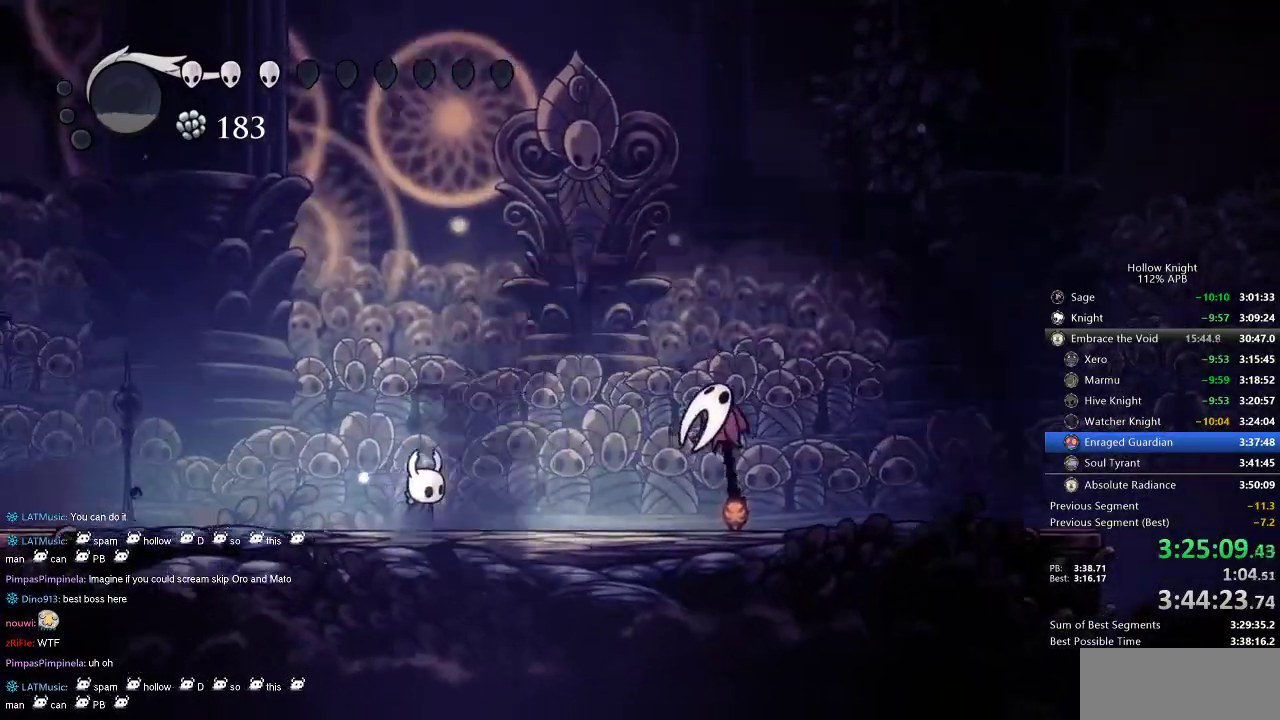
{"keys": [], "events": []}
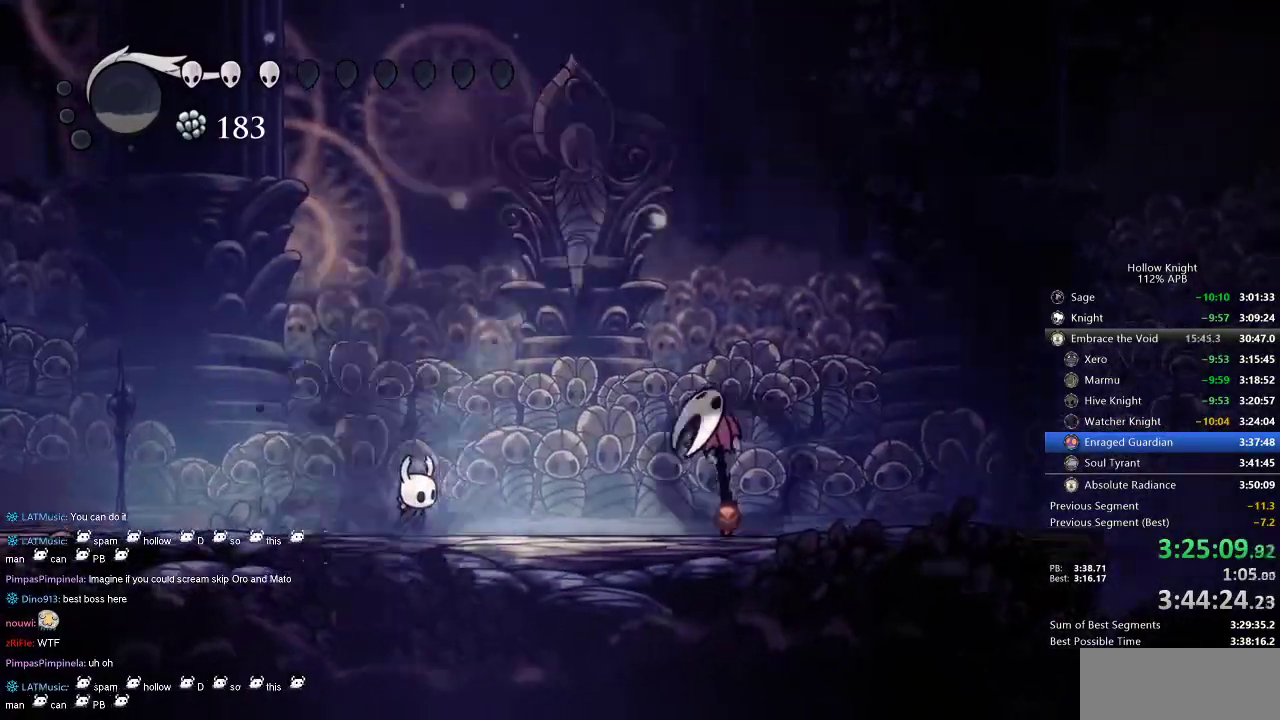
{"keys": [], "events": [[317, "right", "down"], [500, "right", "up"]]}
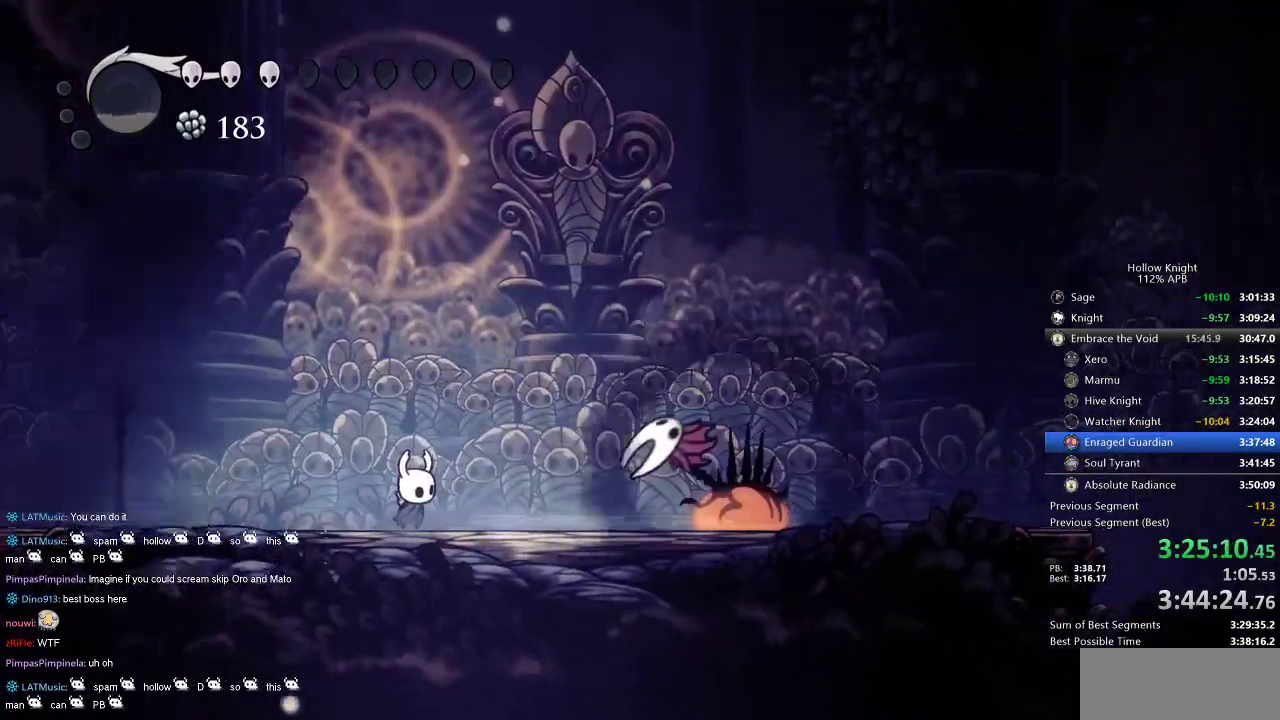
{"keys": [], "events": [[284, "right", "down"], [467, "right", "up"]]}
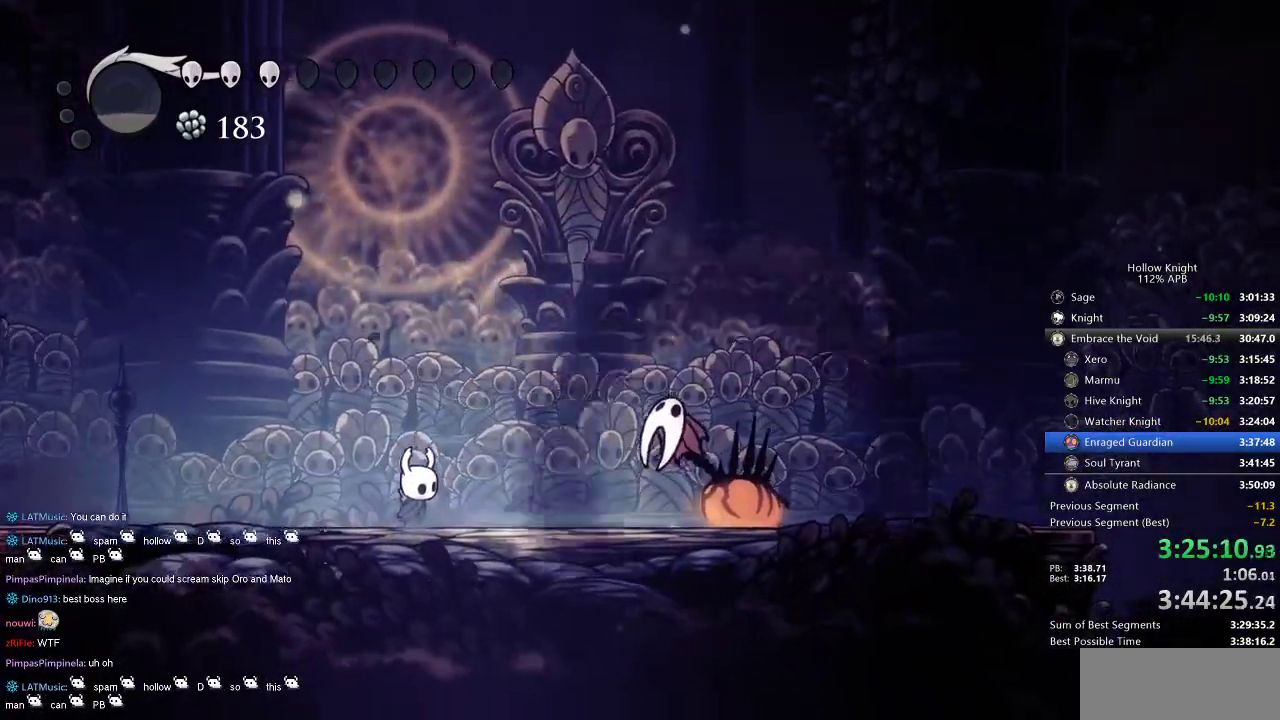
{"keys": [], "events": []}
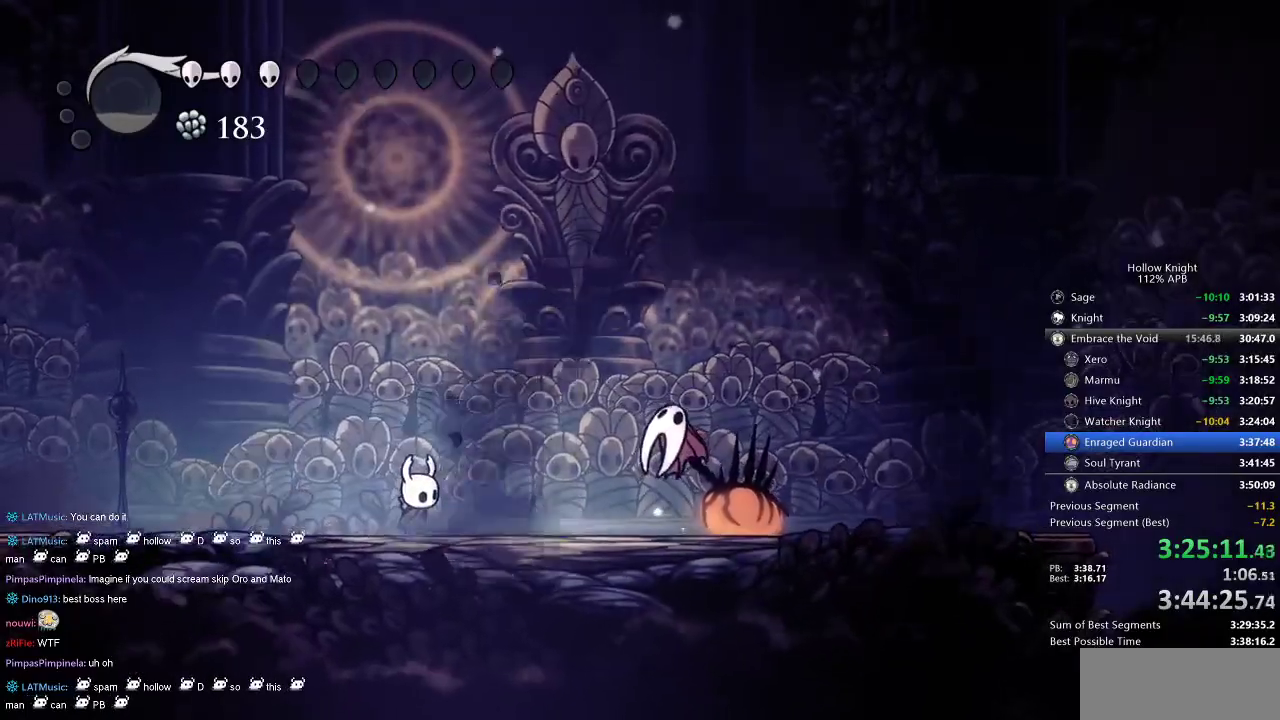
{"keys": [], "events": []}
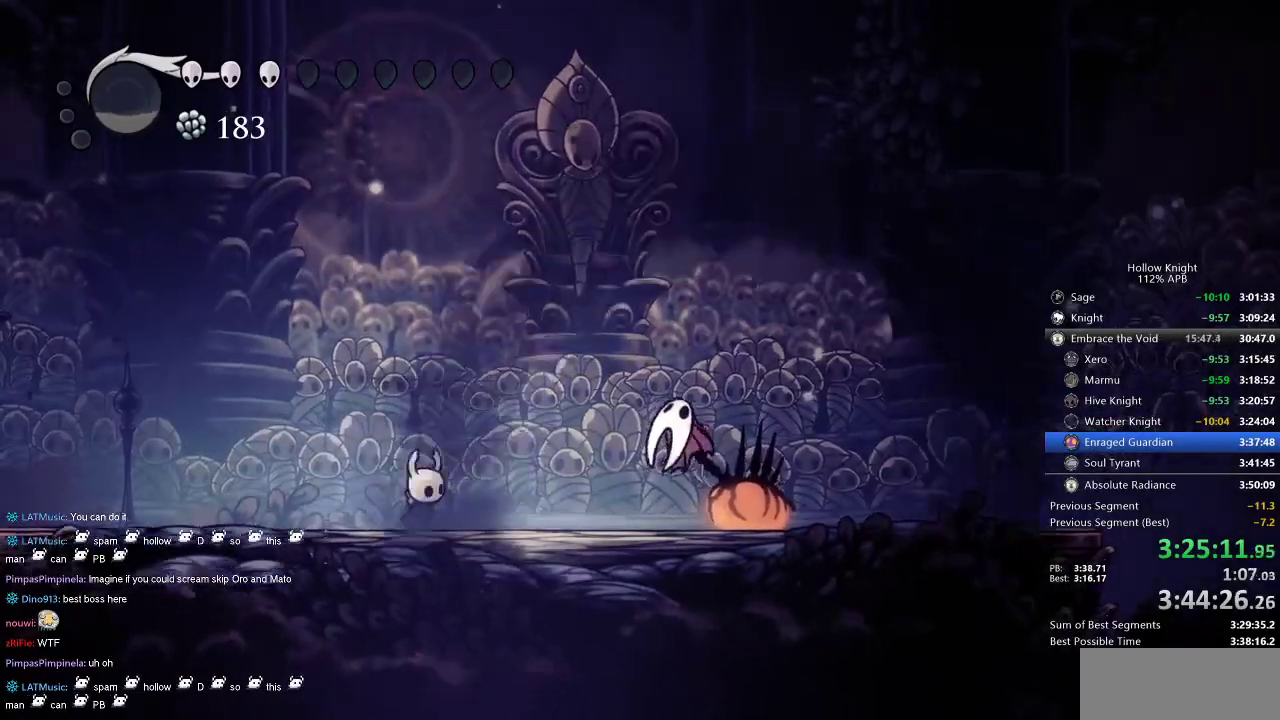
{"keys": ["right"], "events": [[367, "right", "down"]]}
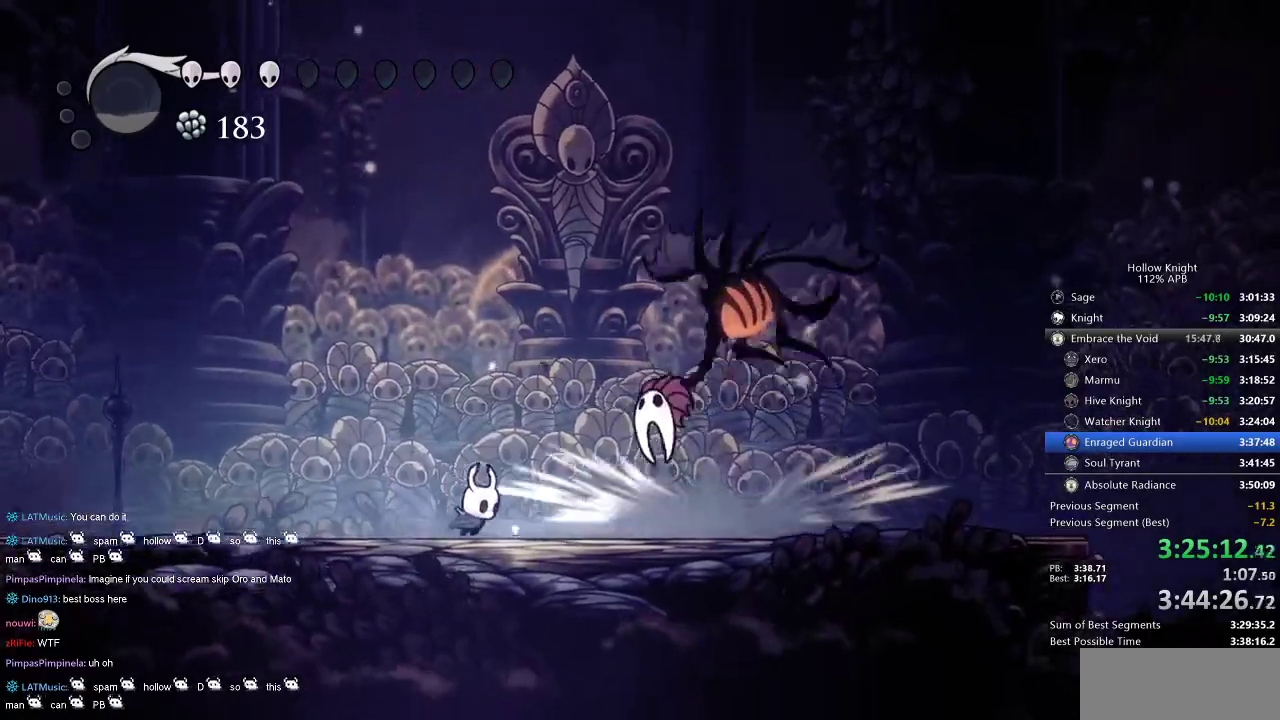
{"keys": ["right", "up"], "events": [[467, "up", "down"]]}
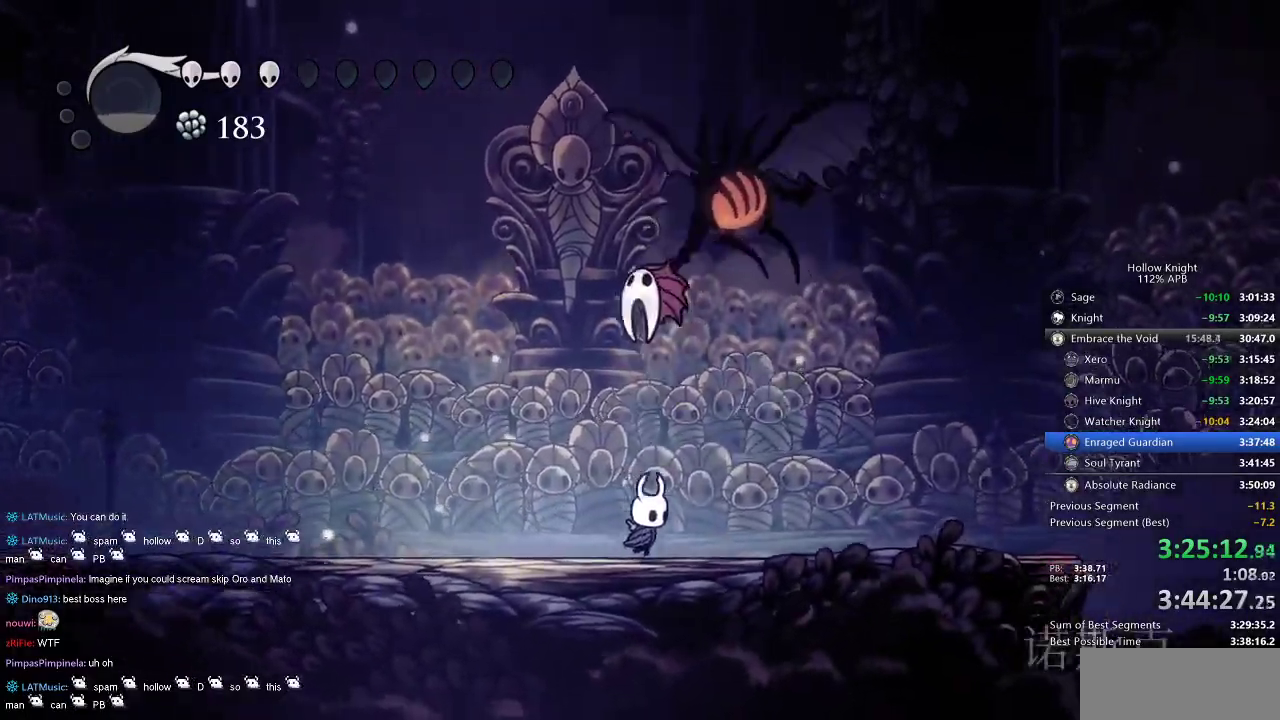
{"keys": ["up"], "events": [[17, "jump", "down"], [167, "nail", "down"], [267, "jump", "up"], [300, "nail", "up"], [300, "right", "up"], [367, "left", "down"], [500, "left", "up"]]}
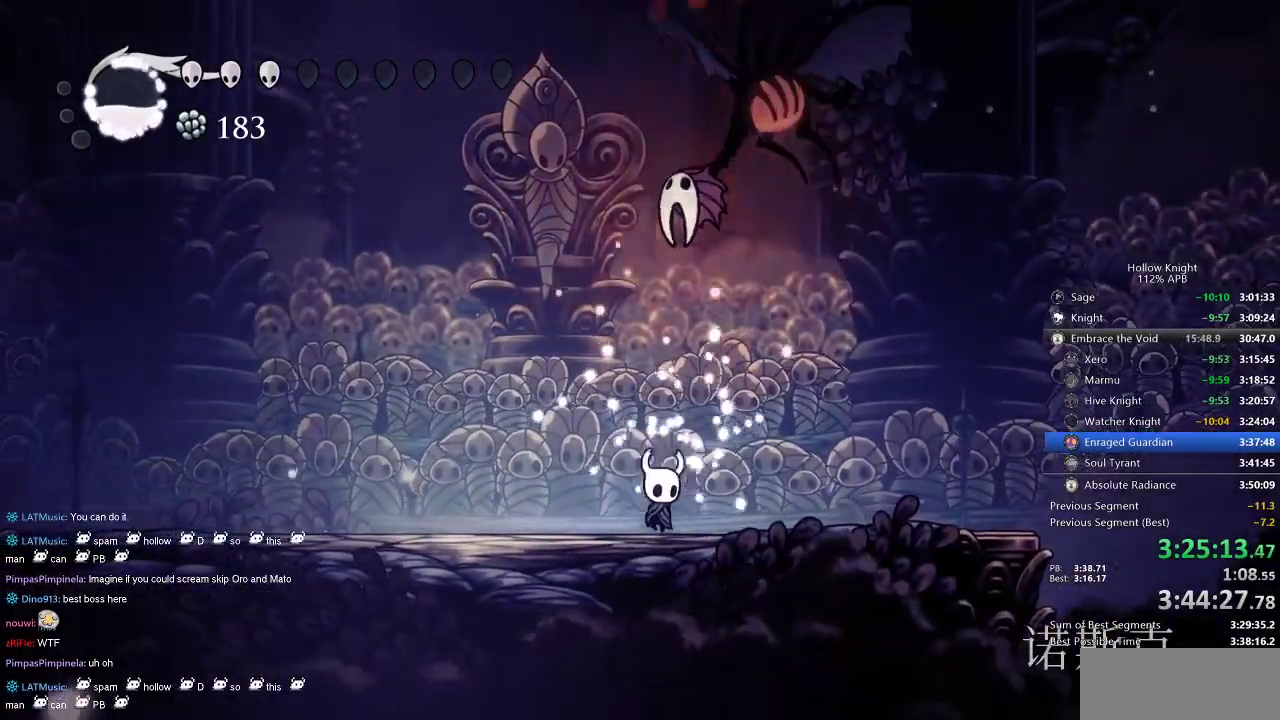
{"keys": ["left"], "events": [[34, "right", "down"], [84, "jump", "down"], [367, "nail", "down"], [417, "jump", "up"], [417, "left", "down"], [450, "nail", "up"], [450, "right", "up"], [450, "up", "up"]]}
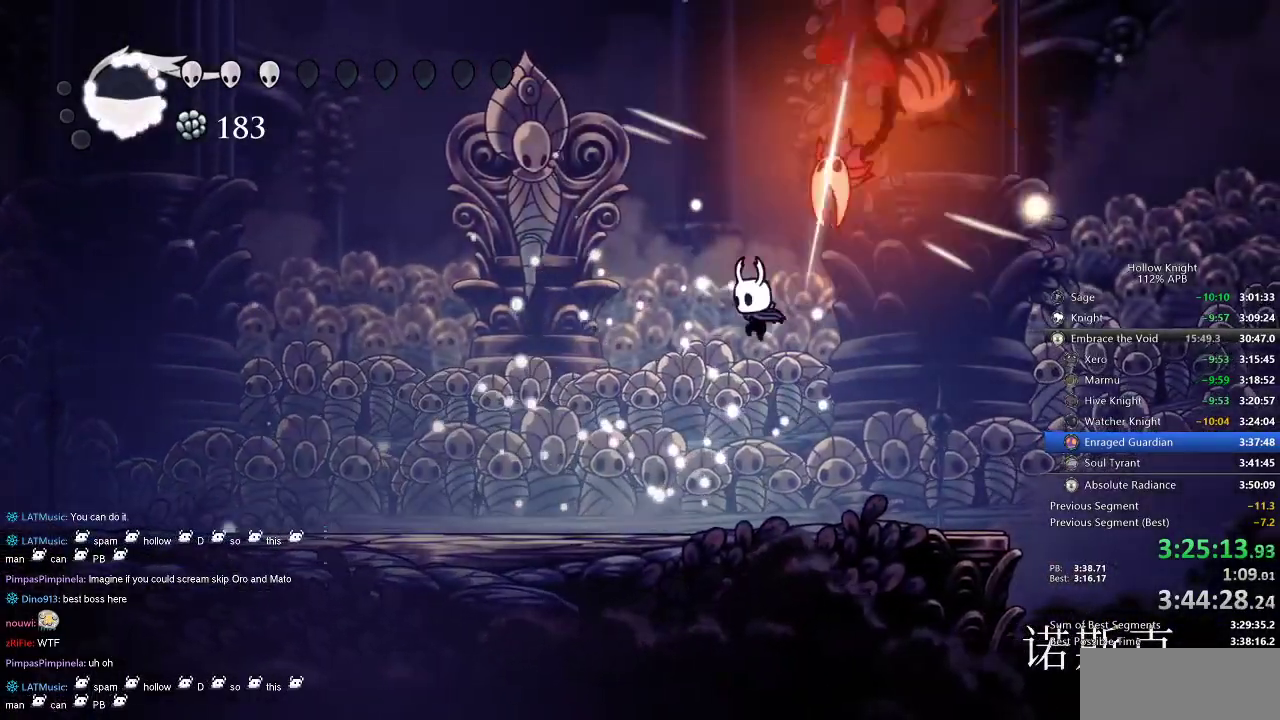
{"keys": ["left"], "events": []}
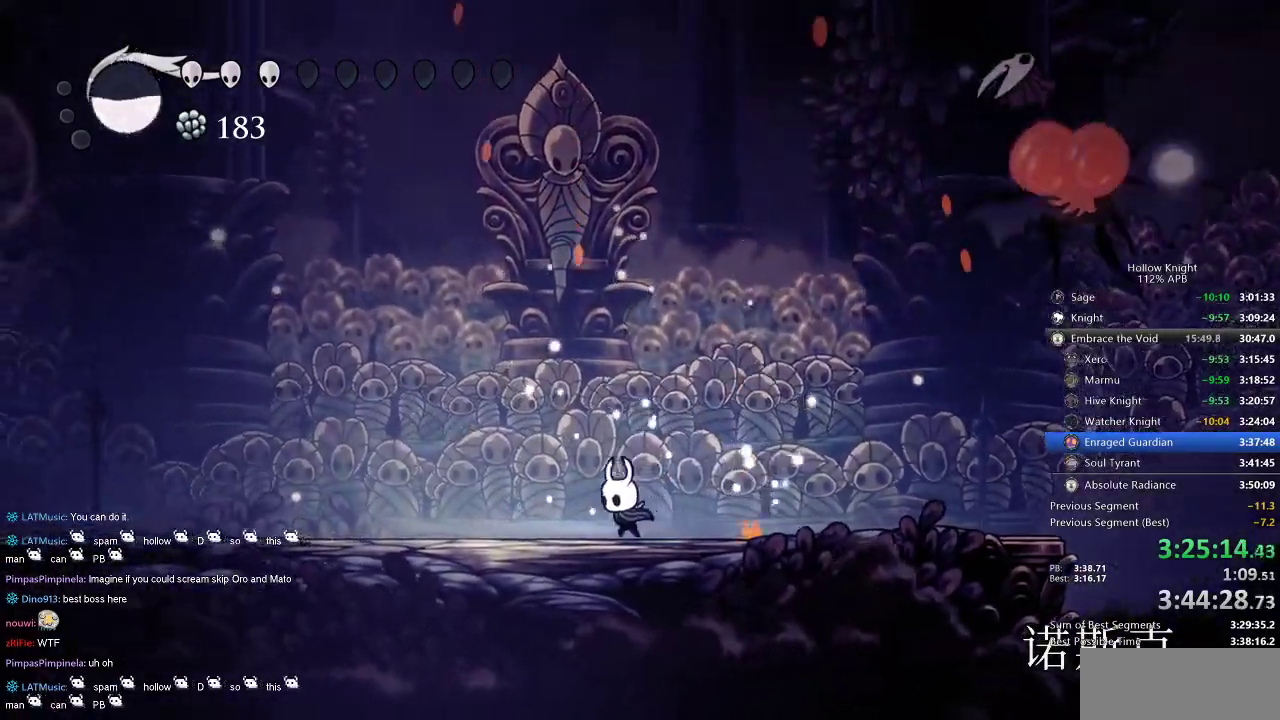
{"keys": [], "events": [[84, "jump", "down"], [167, "jump", "up"], [300, "left", "up"], [350, "right", "down"], [450, "right", "up"]]}